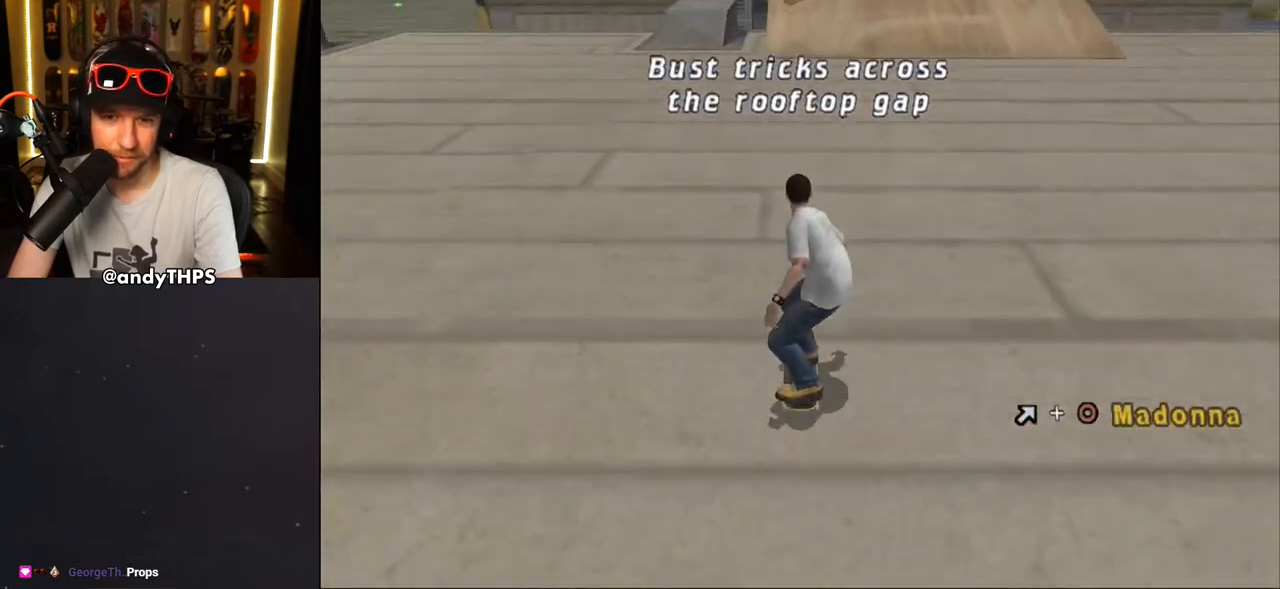
Gameplay with a controller (PlayStation layout); each line is a JSON object with the inputs held at the frame after it. "events" lists button and stick changes between this image and that frame as [ms after this image, input, new state], when the widget could be followed in between.
{"buttons": ["CROSS", "DPAD_UP"], "left_stick": "center", "right_stick": "center", "events": [[17, "DPAD_UP", "down"], [100, "DPAD_UP", "up"], [167, "DPAD_UP", "down"], [267, "DPAD_UP", "up"], [317, "DPAD_UP", "down"], [400, "DPAD_UP", "up"], [467, "DPAD_UP", "down"]]}
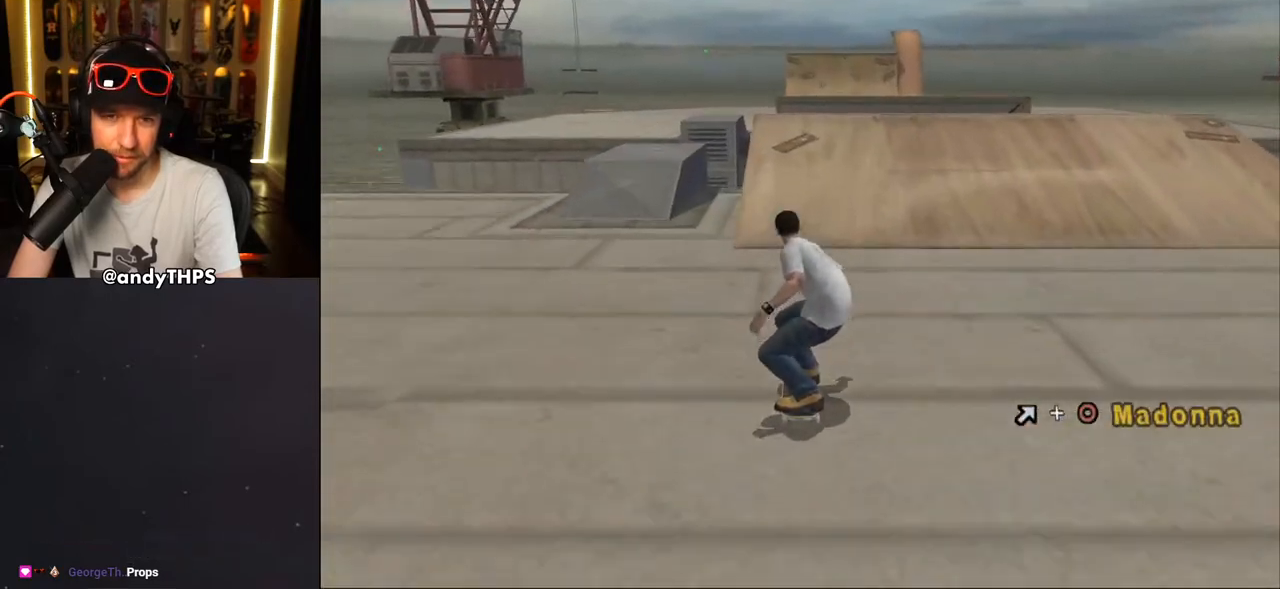
{"buttons": ["CIRCLE", "DPAD_UP", "DPAD_RIGHT"], "left_stick": "center", "right_stick": "center", "events": [[33, "DPAD_UP", "up"], [100, "DPAD_UP", "down"], [200, "DPAD_UP", "up"], [250, "DPAD_UP", "down"], [333, "DPAD_UP", "up"], [400, "CROSS", "up"], [417, "DPAD_UP", "down"], [433, "DPAD_RIGHT", "down"], [483, "CIRCLE", "down"]]}
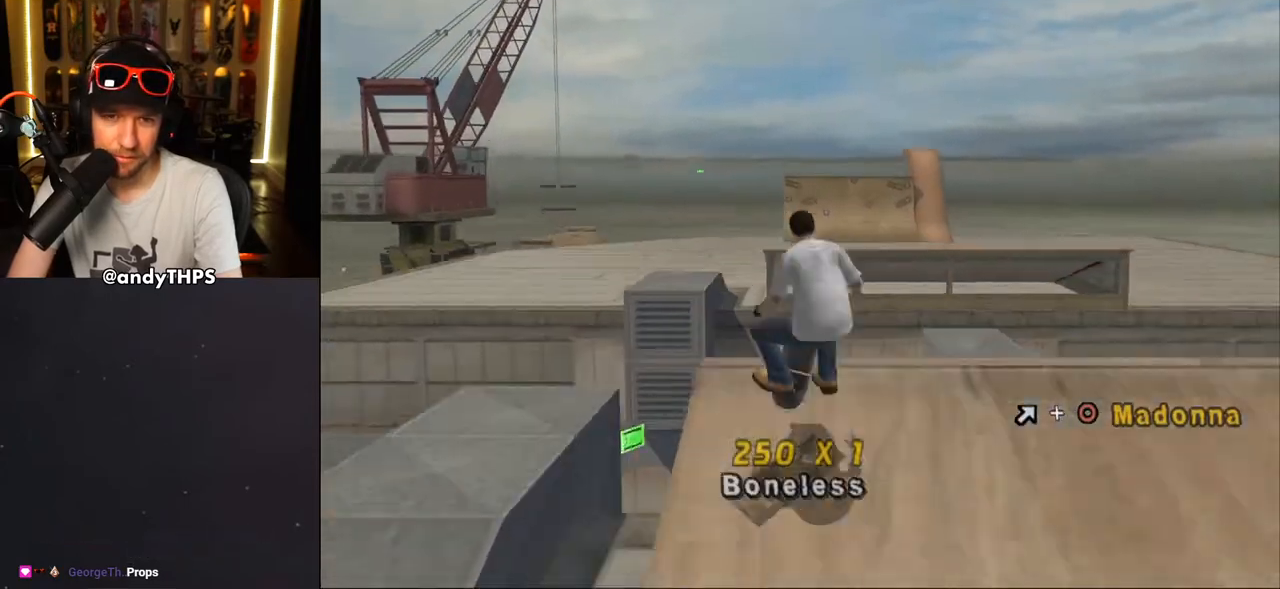
{"buttons": [], "left_stick": "center", "right_stick": "center", "events": [[83, "DPAD_RIGHT", "up"], [83, "DPAD_UP", "up"], [500, "CIRCLE", "up"]]}
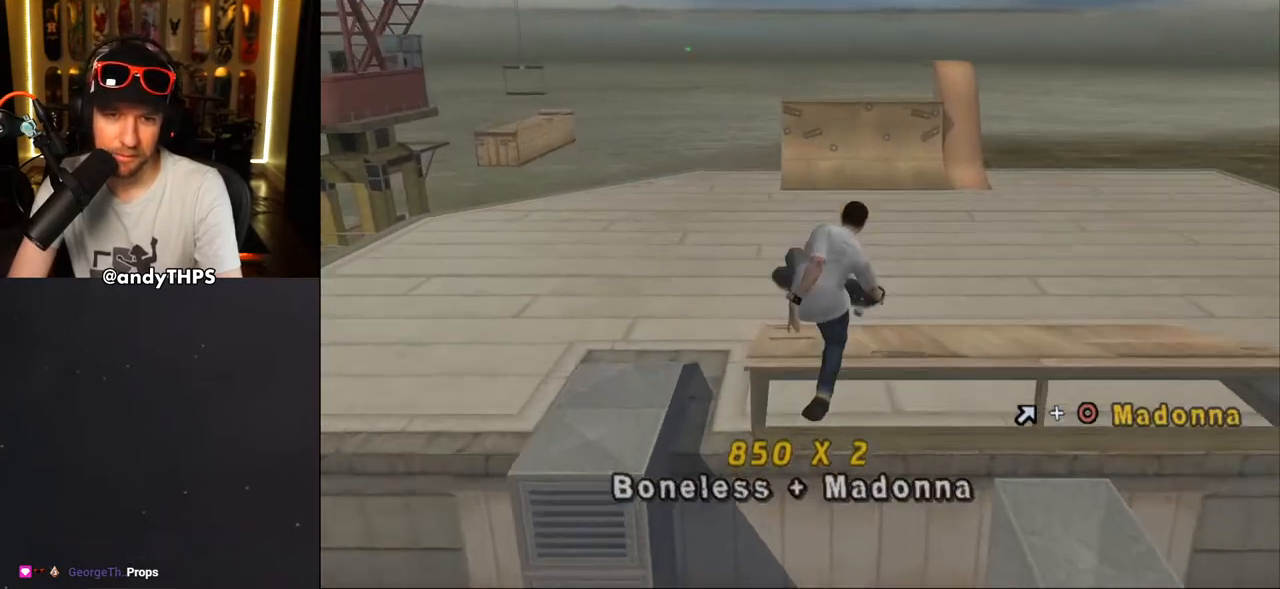
{"buttons": [], "left_stick": "center", "right_stick": "center", "events": []}
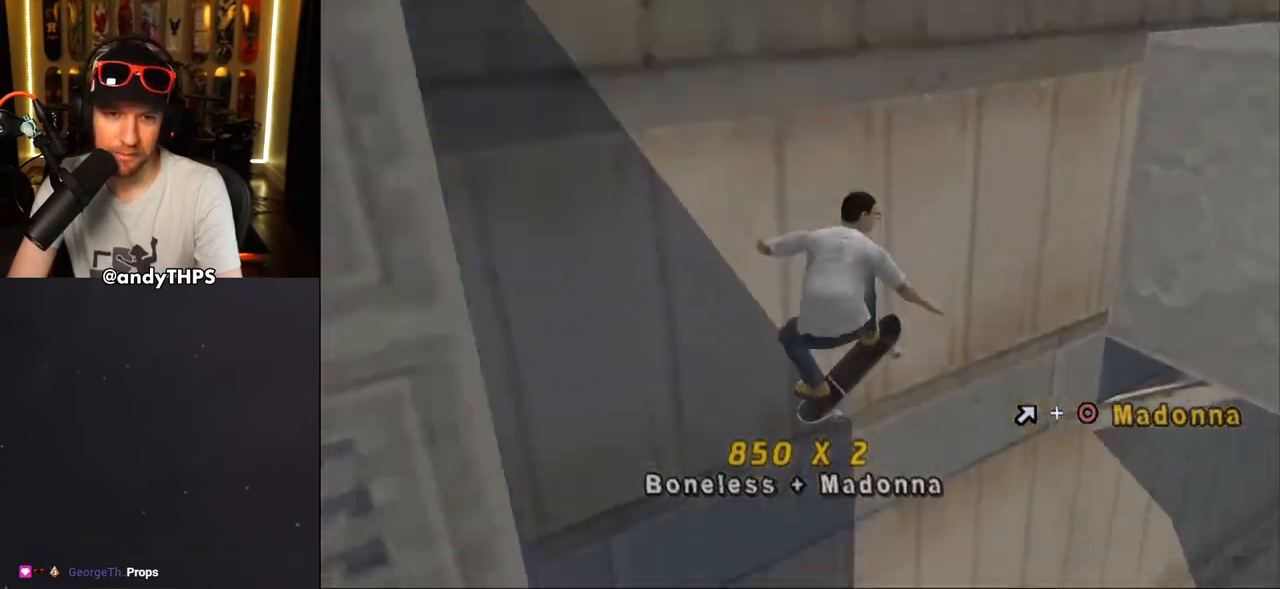
{"buttons": [], "left_stick": "center", "right_stick": "center", "events": []}
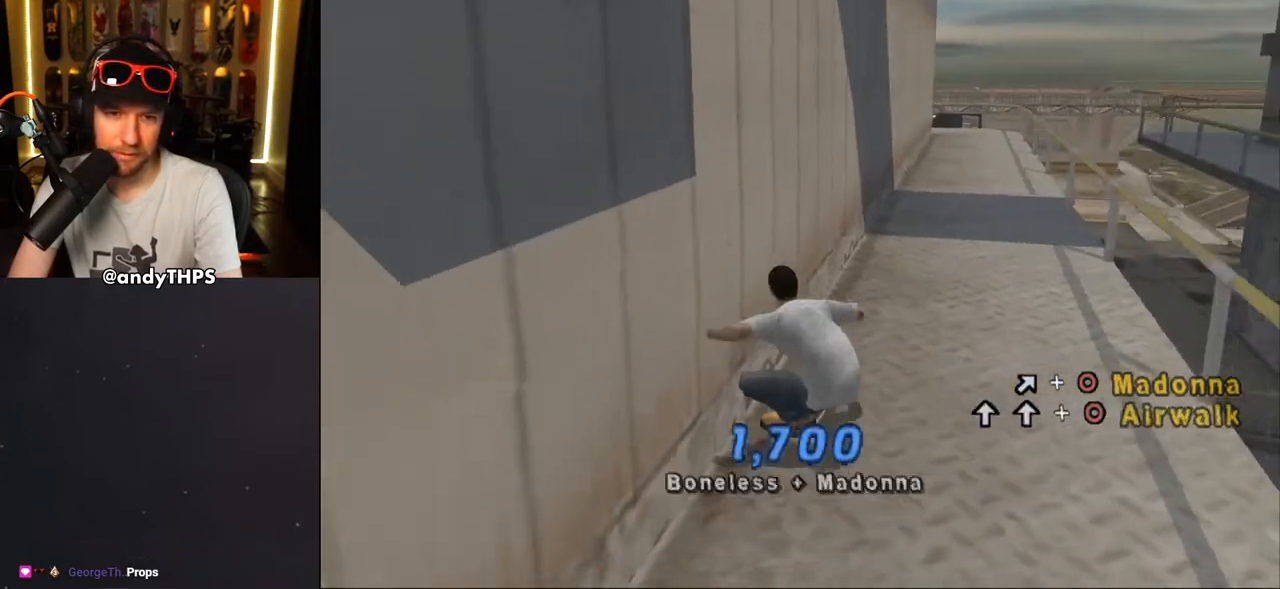
{"buttons": [], "left_stick": "center", "right_stick": "center", "events": []}
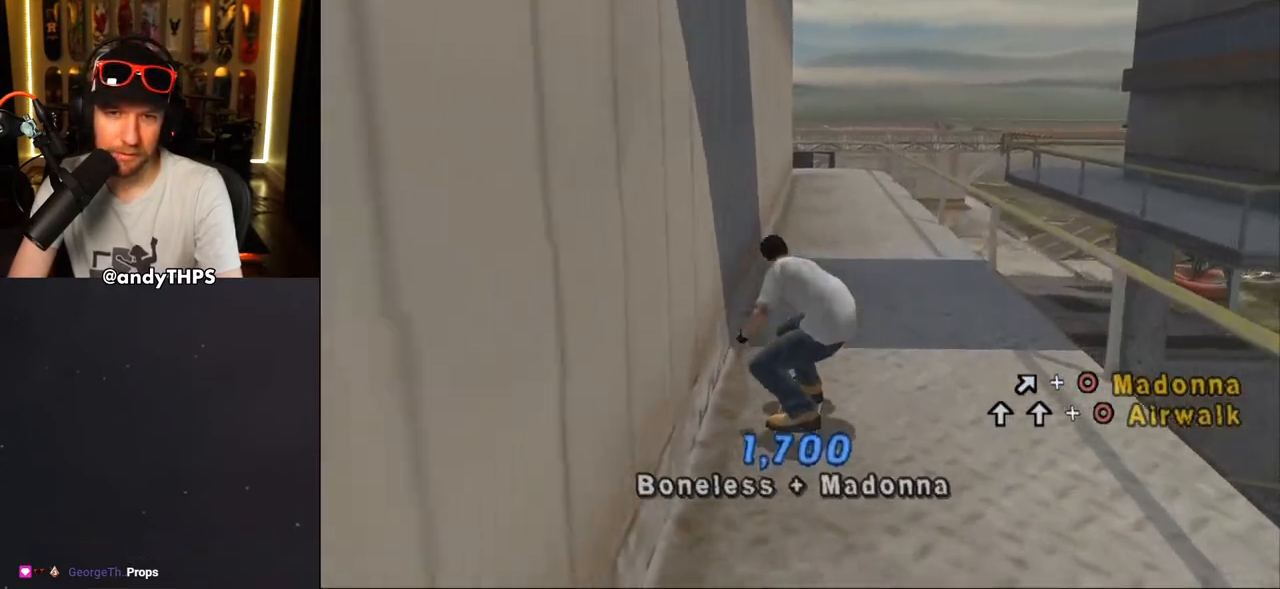
{"buttons": ["START"], "left_stick": "center", "right_stick": "center", "events": [[433, "START", "down"]]}
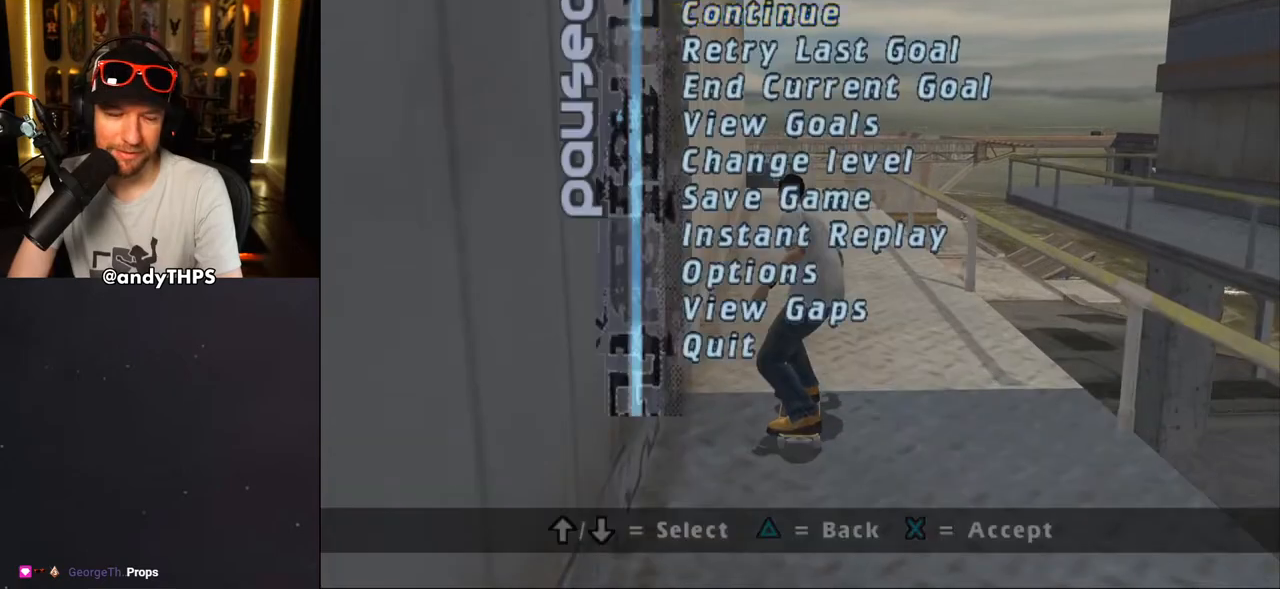
{"buttons": [], "left_stick": "center", "right_stick": "center", "events": [[117, "START", "up"], [200, "DPAD_DOWN", "down"], [300, "DPAD_DOWN", "up"], [333, "CROSS", "down"], [417, "CROSS", "up"]]}
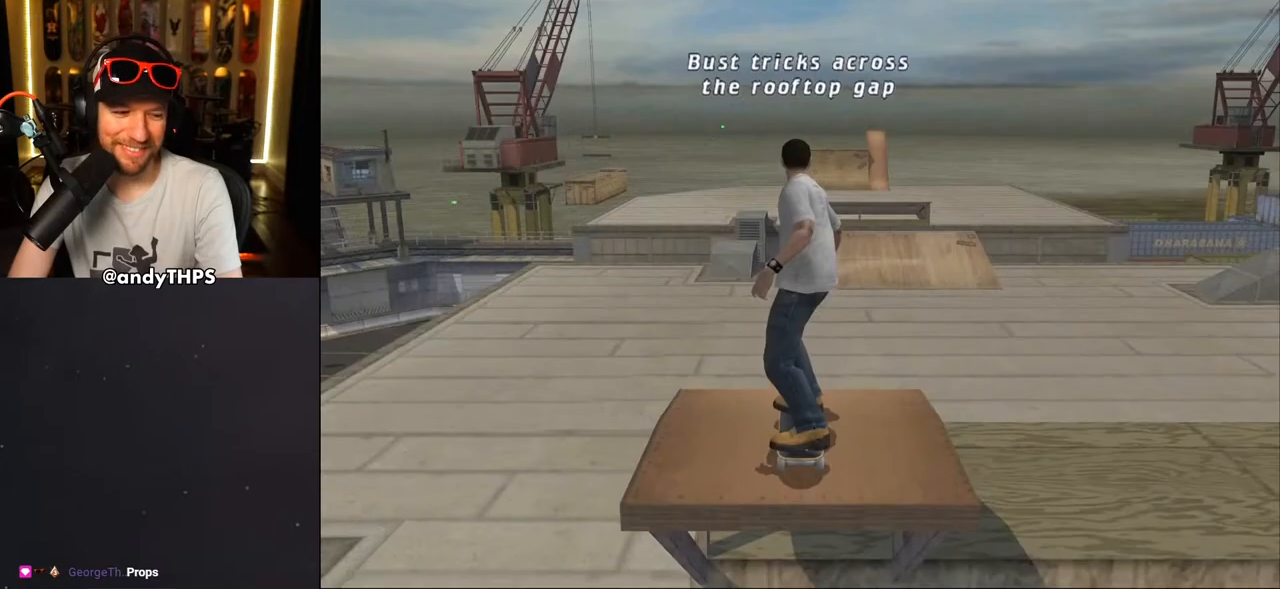
{"buttons": ["CROSS"], "left_stick": "center", "right_stick": "center", "events": [[250, "CROSS", "down"]]}
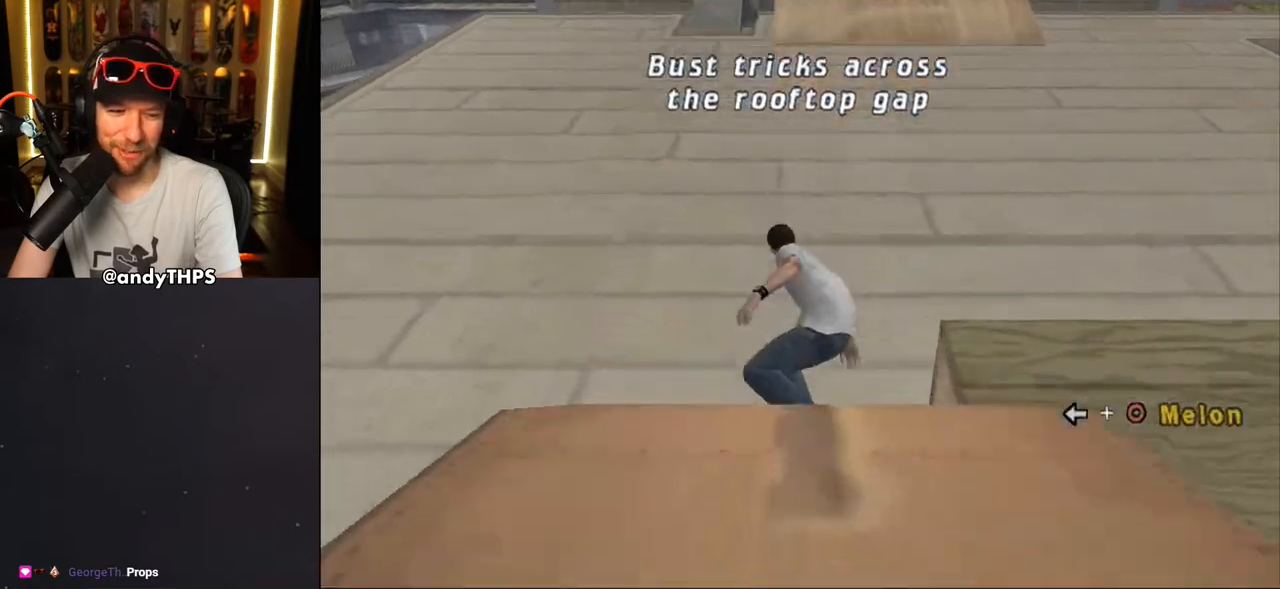
{"buttons": ["CROSS"], "left_stick": "center", "right_stick": "center", "events": [[233, "DPAD_RIGHT", "down"], [483, "DPAD_RIGHT", "up"]]}
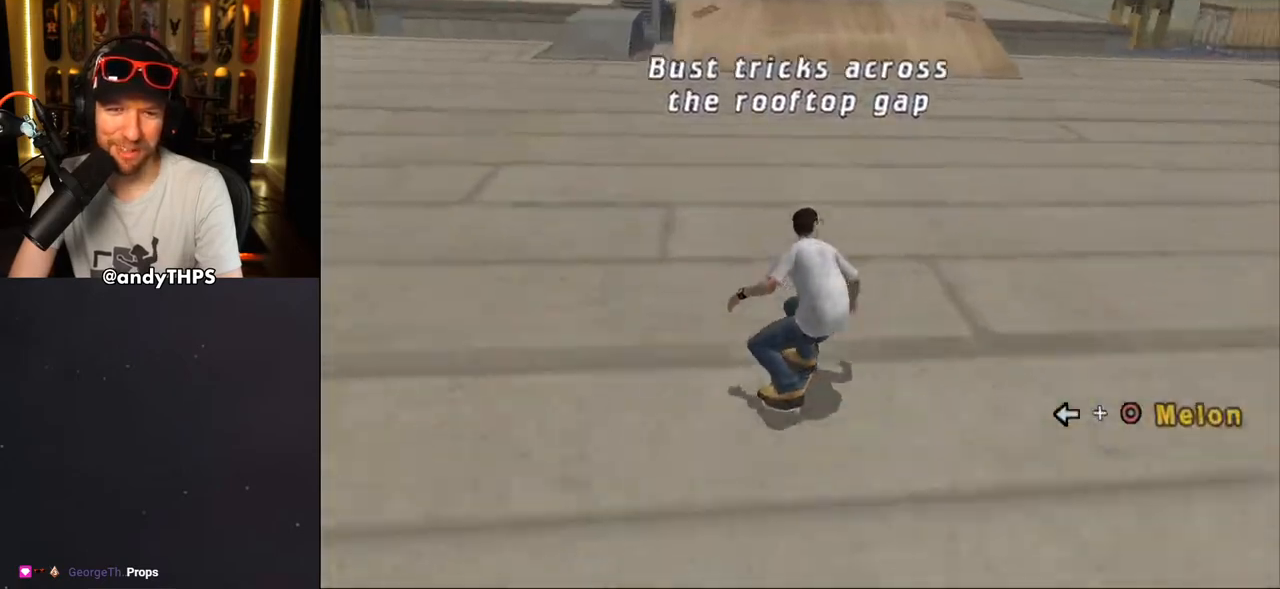
{"buttons": ["CROSS", "L1", "R1", "DPAD_DOWN", "DPAD_LEFT"], "left_stick": "center", "right_stick": "center", "events": [[100, "DPAD_RIGHT", "down"], [183, "DPAD_RIGHT", "up"], [317, "DPAD_DOWN", "down"], [383, "L1", "down"], [400, "R1", "down"], [467, "DPAD_LEFT", "down"]]}
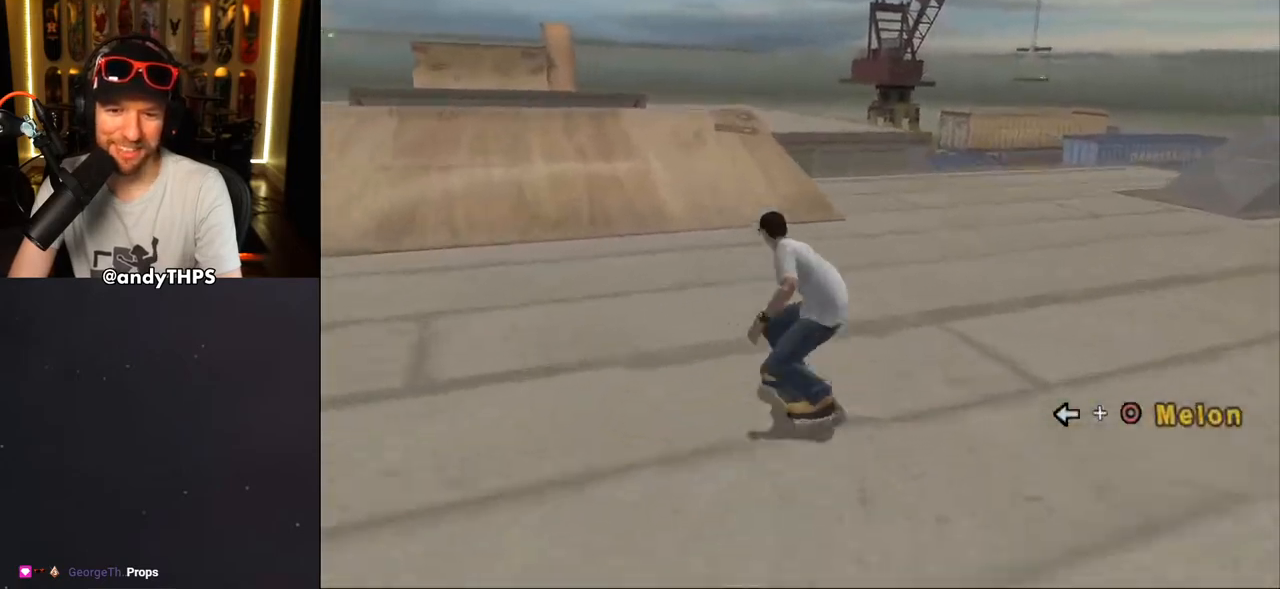
{"buttons": ["CROSS", "DPAD_DOWN"], "left_stick": "center", "right_stick": "center", "events": [[100, "L1", "up"], [100, "R1", "up"], [233, "DPAD_LEFT", "up"]]}
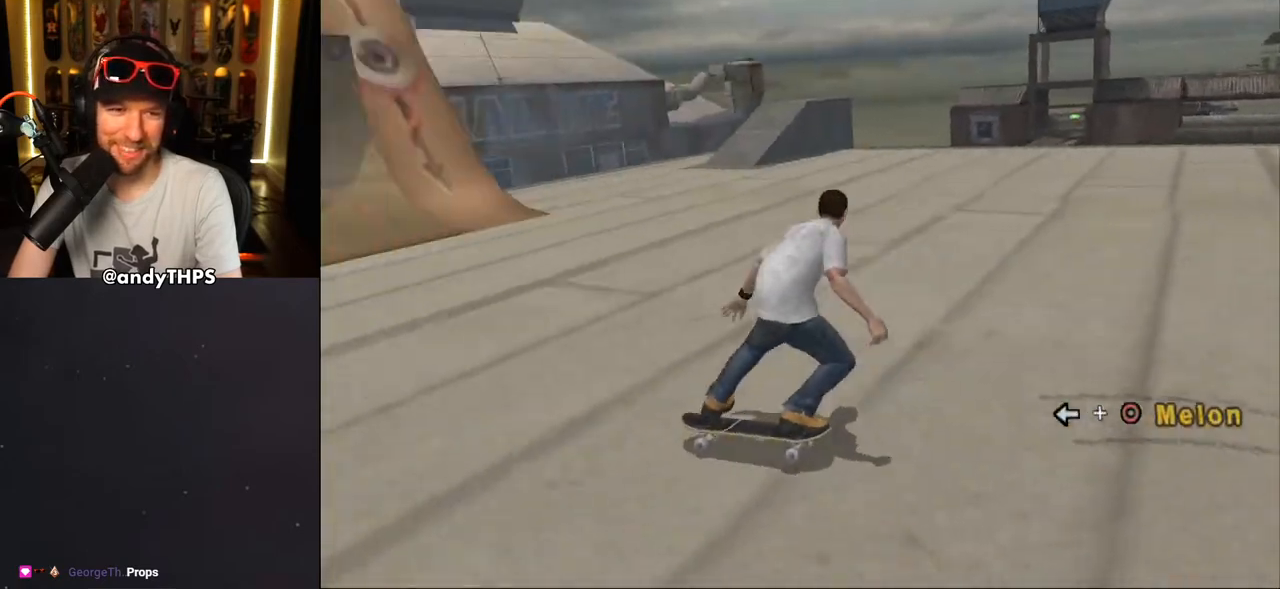
{"buttons": ["CROSS"], "left_stick": "center", "right_stick": "center", "events": [[117, "DPAD_RIGHT", "down"], [233, "DPAD_DOWN", "up"], [250, "R2", "down"], [267, "DPAD_RIGHT", "up"], [383, "R2", "up"]]}
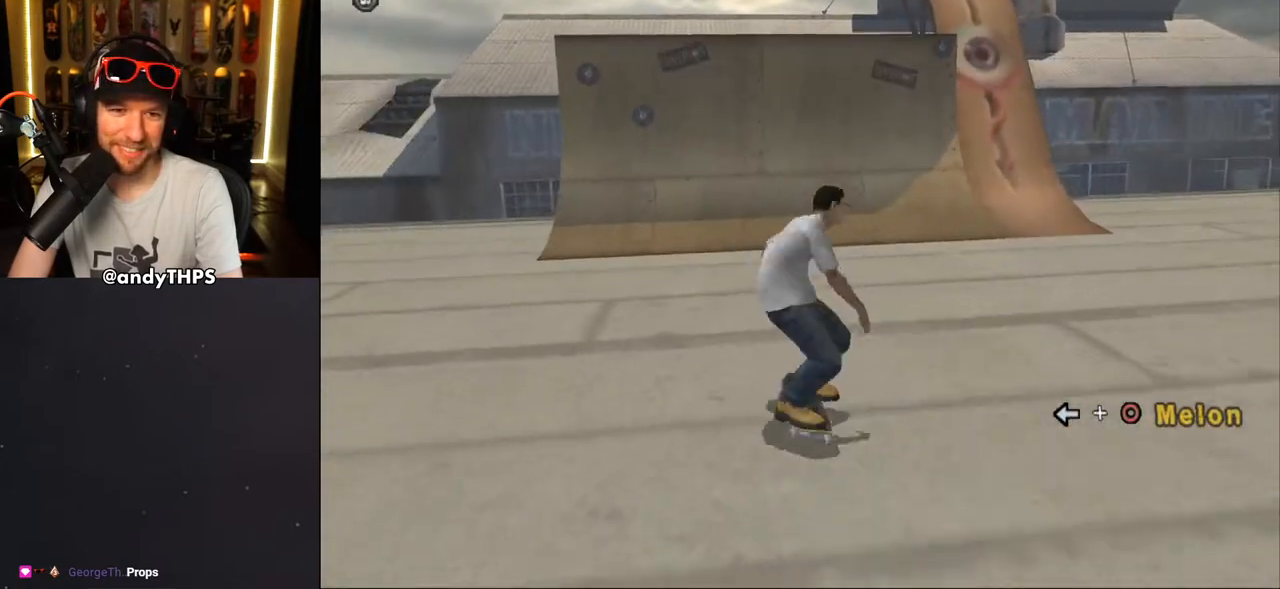
{"buttons": ["CROSS"], "left_stick": "center", "right_stick": "center", "events": [[50, "DPAD_RIGHT", "down"], [183, "DPAD_RIGHT", "up"], [400, "DPAD_LEFT", "down"], [467, "DPAD_LEFT", "up"]]}
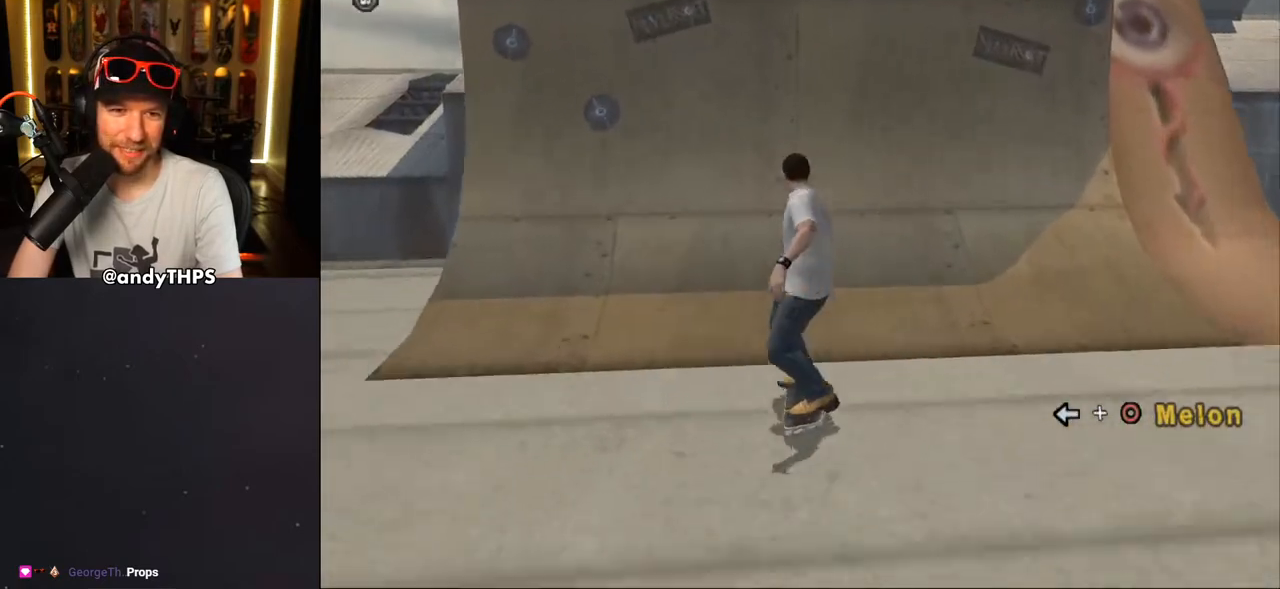
{"buttons": ["CROSS"], "left_stick": "center", "right_stick": "center", "events": []}
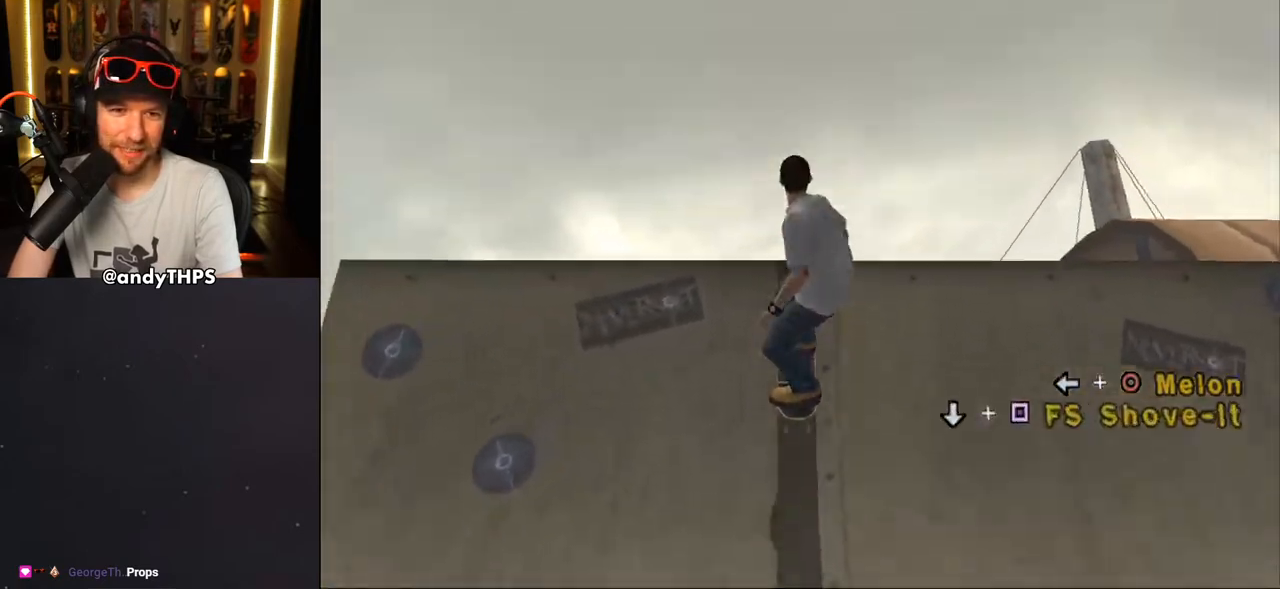
{"buttons": ["CROSS", "DPAD_LEFT"], "left_stick": "center", "right_stick": "center", "events": [[17, "DPAD_LEFT", "down"], [17, "TRIANGLE", "down"], [383, "TRIANGLE", "up"]]}
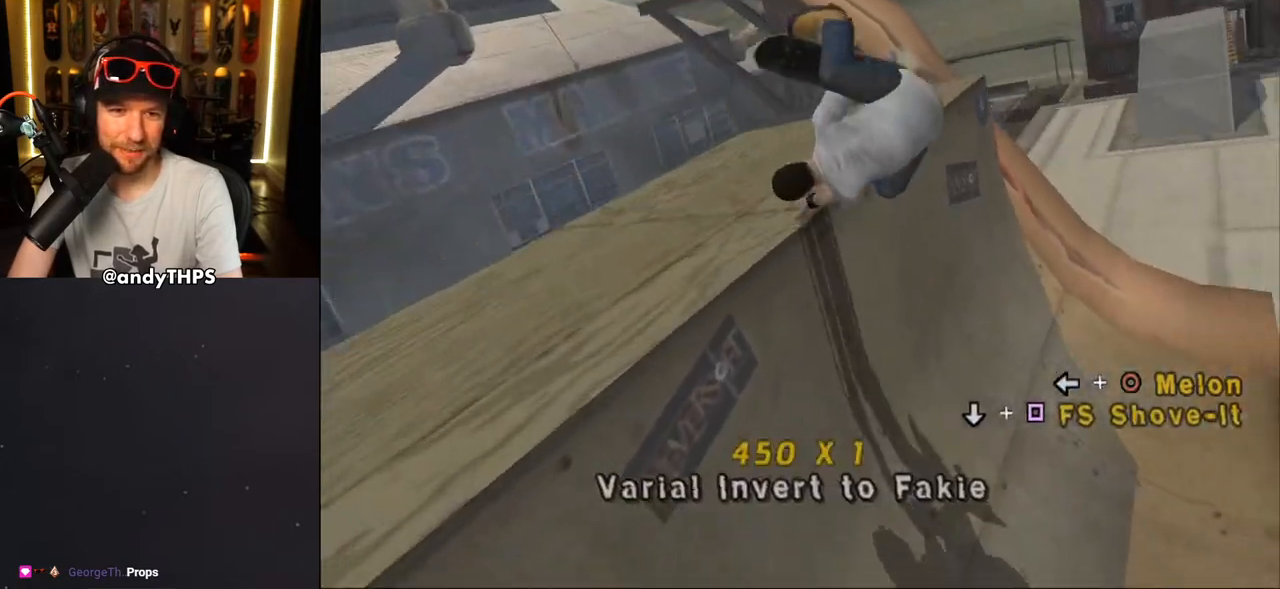
{"buttons": ["CROSS", "SQUARE"], "left_stick": "center", "right_stick": "center", "events": [[183, "SQUARE", "down"], [267, "SQUARE", "up"], [350, "SQUARE", "down"], [433, "SQUARE", "up"], [467, "DPAD_LEFT", "up"], [500, "SQUARE", "down"]]}
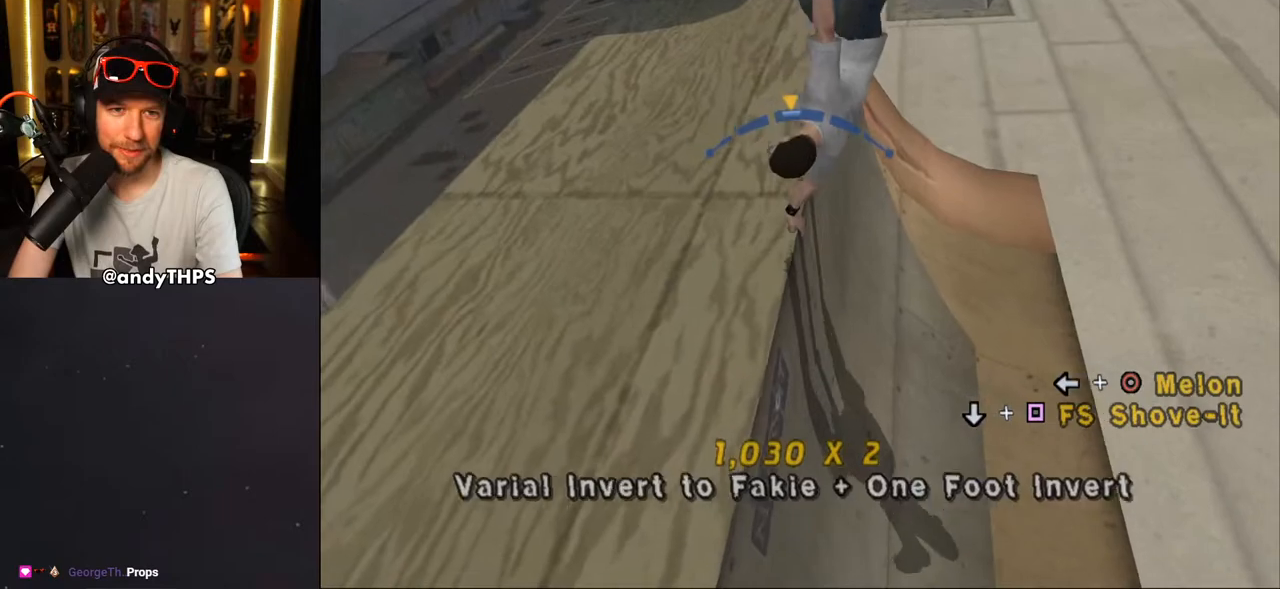
{"buttons": ["CROSS", "CIRCLE"], "left_stick": "center", "right_stick": "center", "events": [[100, "SQUARE", "up"], [300, "CIRCLE", "down"], [400, "CIRCLE", "up"], [400, "DPAD_RIGHT", "down"], [483, "CIRCLE", "down"], [483, "DPAD_RIGHT", "up"]]}
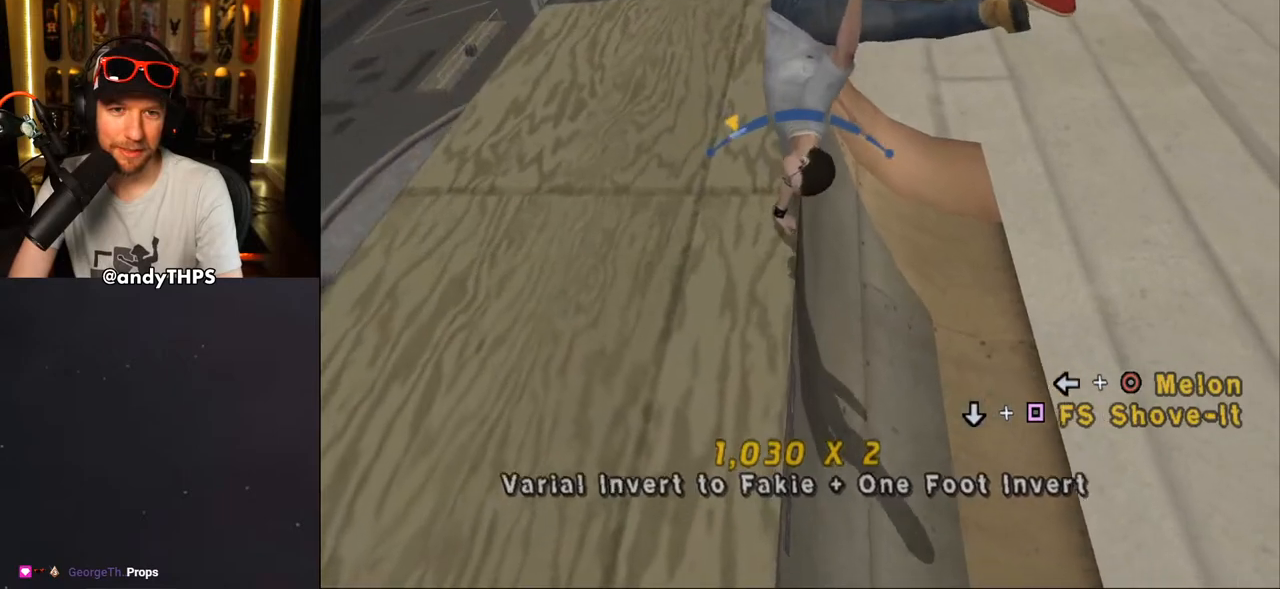
{"buttons": ["CROSS"], "left_stick": "center", "right_stick": "center", "events": [[100, "CIRCLE", "up"], [200, "CIRCLE", "down"], [317, "CIRCLE", "up"], [317, "DPAD_RIGHT", "down"], [433, "DPAD_RIGHT", "up"]]}
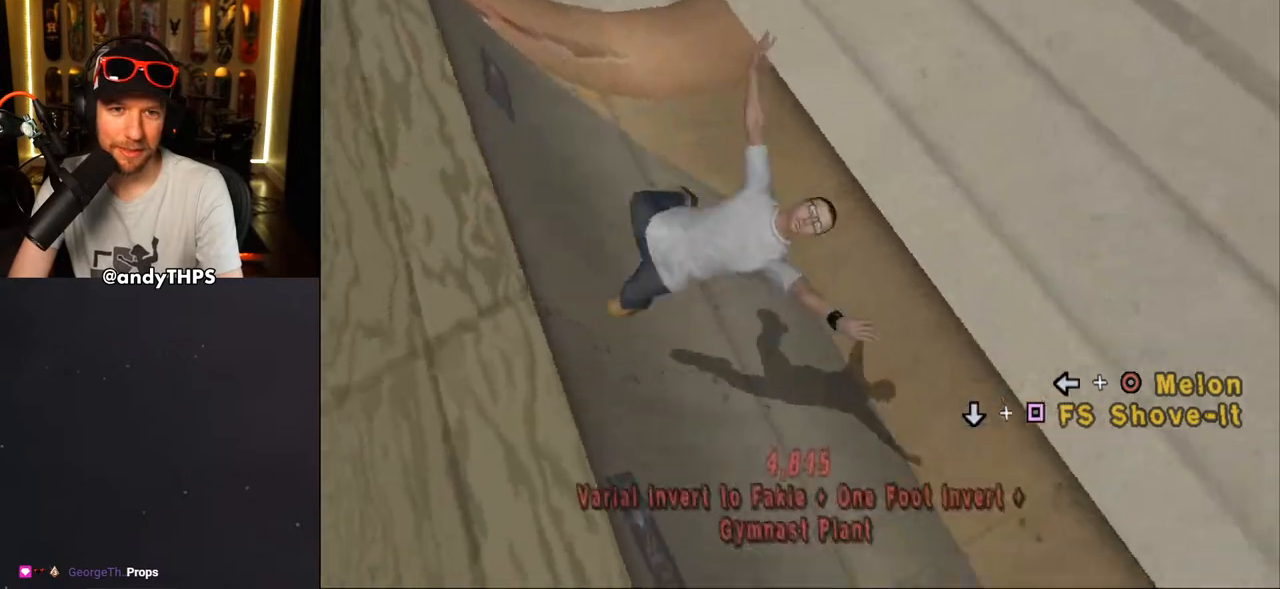
{"buttons": [], "left_stick": "center", "right_stick": "center", "events": [[367, "CROSS", "up"]]}
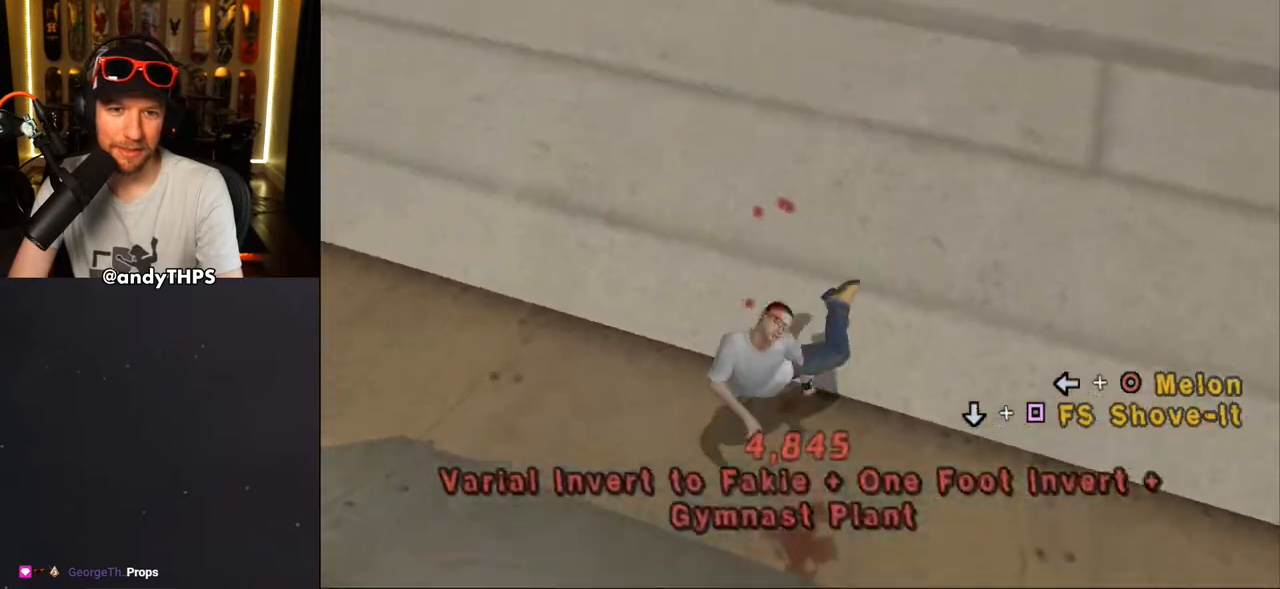
{"buttons": ["CROSS", "SQUARE", "R1", "R2"], "left_stick": "center", "right_stick": "center", "events": [[17, "CROSS", "down"], [100, "R1", "down"], [117, "SQUARE", "down"], [267, "R1", "up"], [267, "SQUARE", "up"], [367, "SQUARE", "down"], [433, "R2", "down"], [450, "R1", "down"]]}
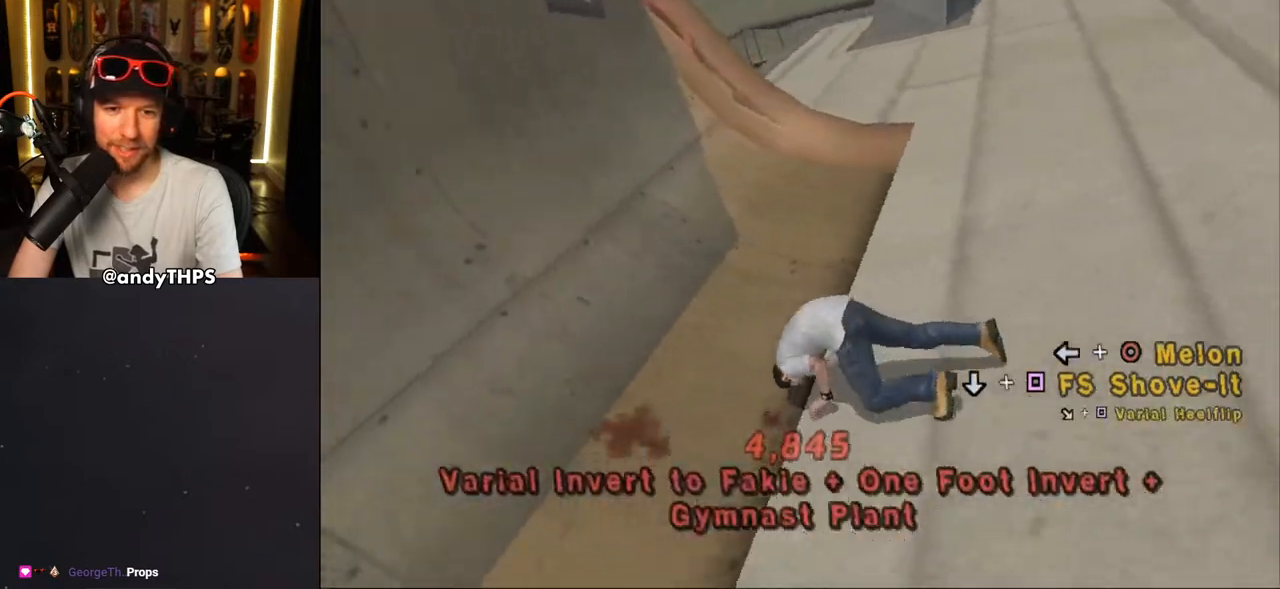
{"buttons": ["CROSS", "R1"], "left_stick": "center", "right_stick": "center", "events": [[50, "R2", "up"], [83, "R1", "up"], [150, "R2", "down"], [200, "R1", "down"], [250, "R2", "up"], [300, "SQUARE", "up"], [317, "R1", "up"], [350, "R2", "down"], [400, "R1", "down"], [467, "R2", "up"]]}
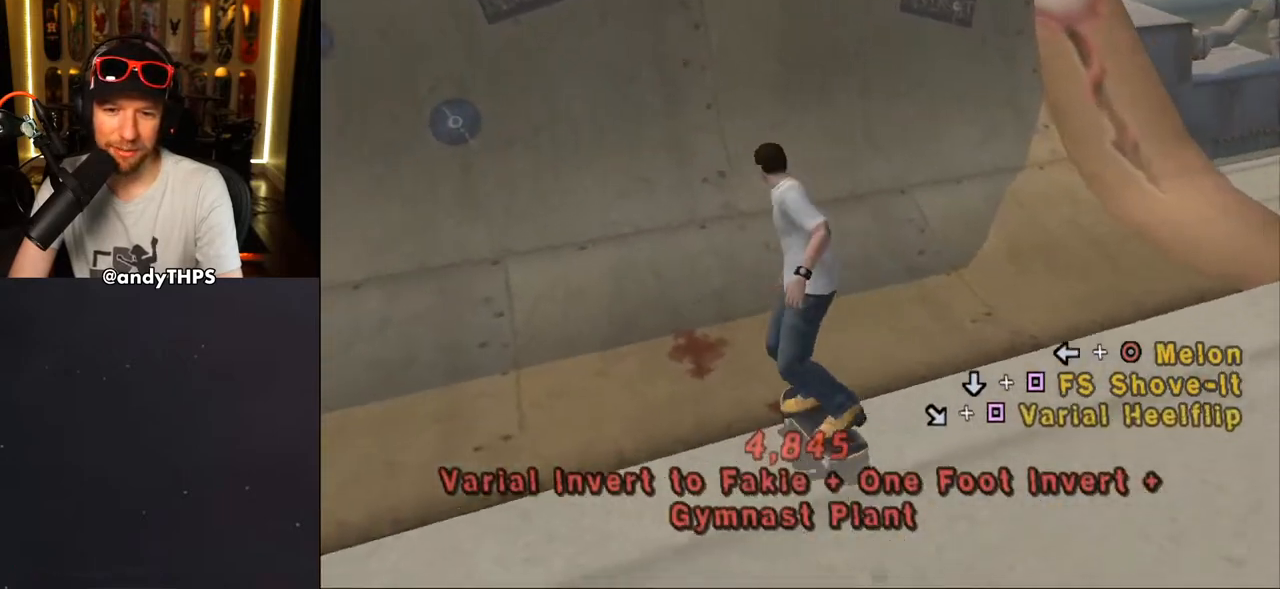
{"buttons": ["CROSS"], "left_stick": "center", "right_stick": "center", "events": [[17, "R1", "up"], [283, "DPAD_UP", "down"], [367, "DPAD_UP", "up"], [433, "DPAD_UP", "down"], [500, "DPAD_UP", "up"]]}
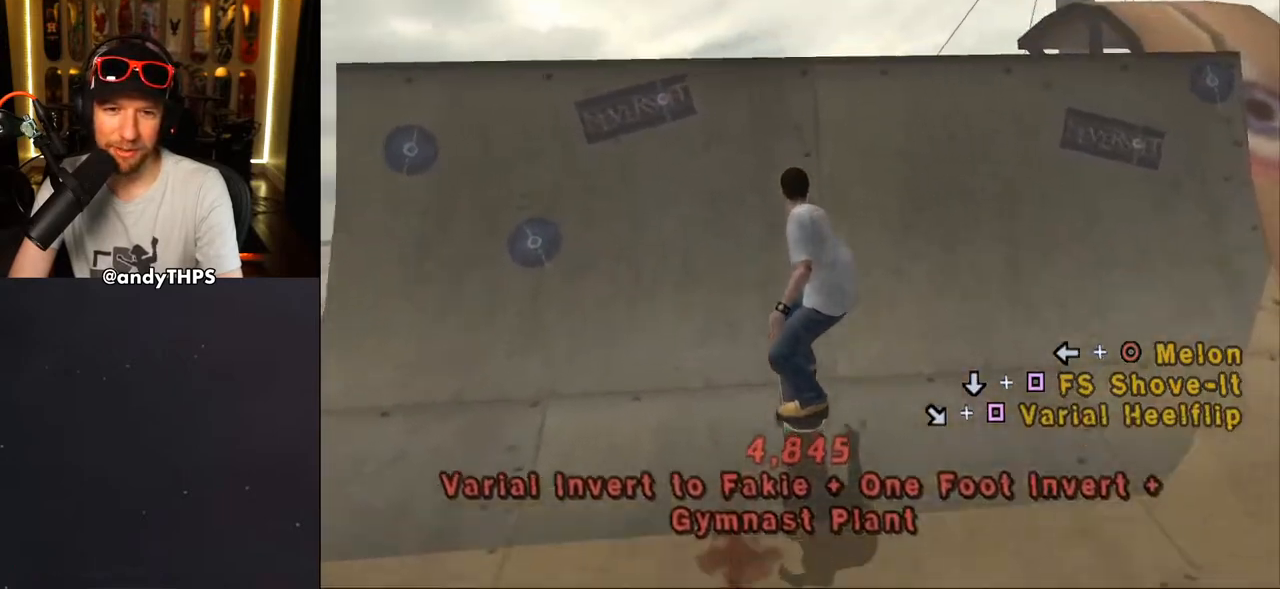
{"buttons": [], "left_stick": "center", "right_stick": "center", "events": [[67, "DPAD_UP", "down"], [133, "DPAD_UP", "up"], [167, "CROSS", "up"], [200, "DPAD_UP", "down"], [217, "TRIANGLE", "down"], [417, "DPAD_UP", "up"], [500, "TRIANGLE", "up"]]}
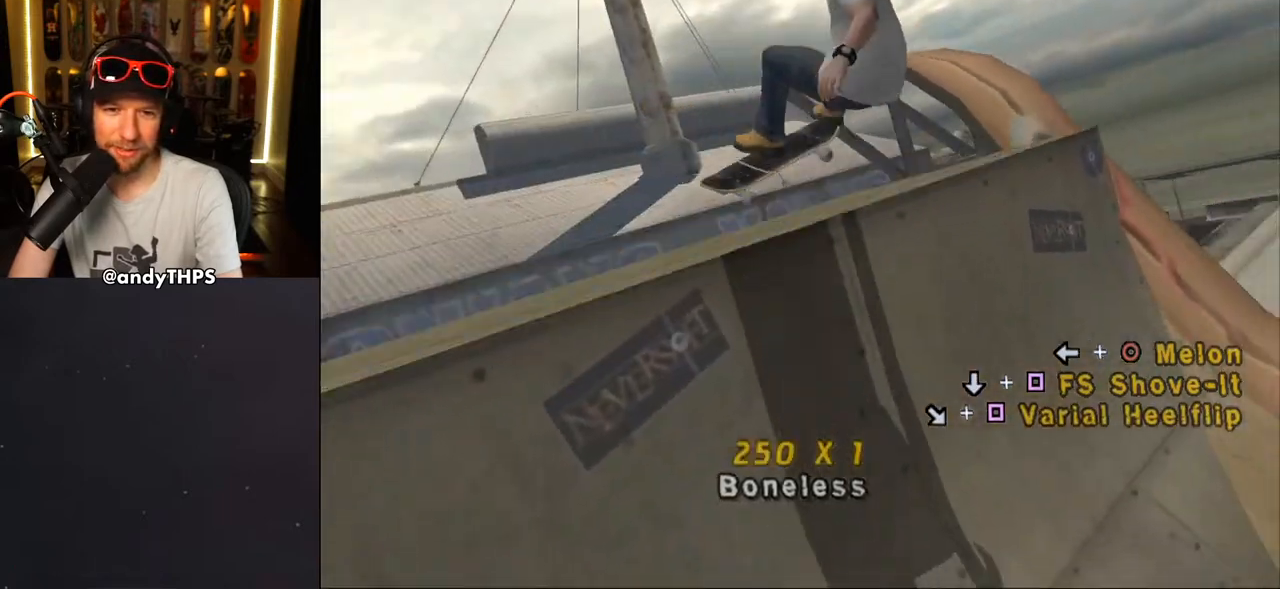
{"buttons": ["CROSS", "SQUARE"], "left_stick": "center", "right_stick": "center", "events": [[50, "CROSS", "down"], [483, "SQUARE", "down"]]}
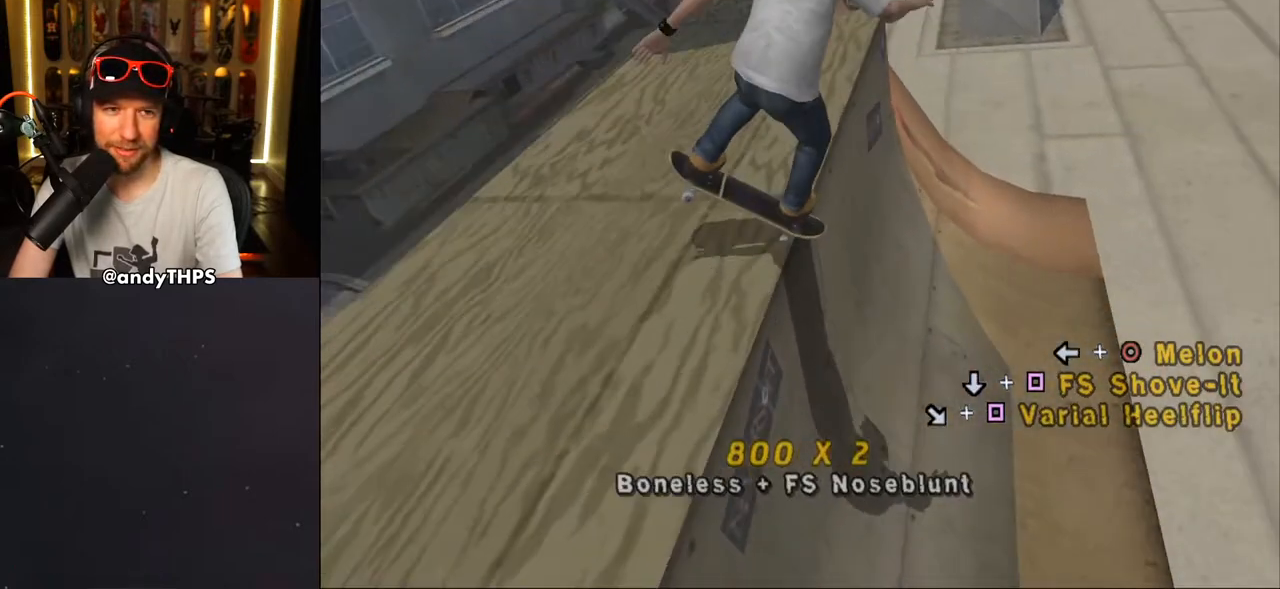
{"buttons": ["CROSS"], "left_stick": "center", "right_stick": "center", "events": [[83, "SQUARE", "up"], [150, "SQUARE", "down"], [233, "SQUARE", "up"], [300, "SQUARE", "down"], [383, "SQUARE", "up"]]}
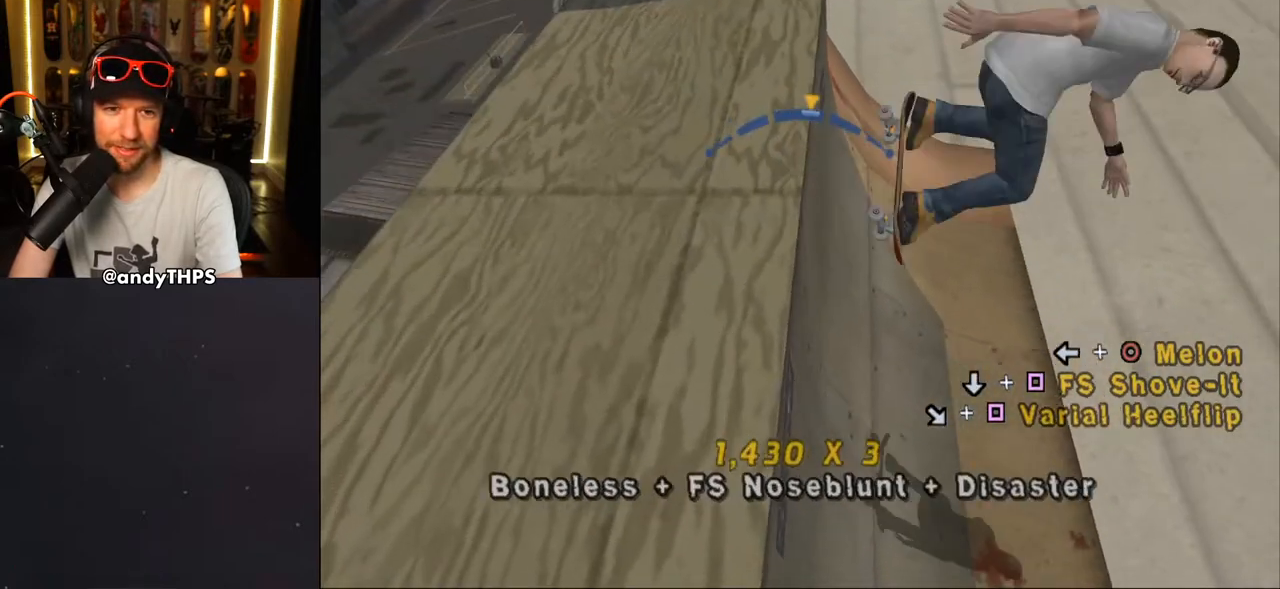
{"buttons": ["CROSS", "CIRCLE"], "left_stick": "center", "right_stick": "center", "events": [[150, "CIRCLE", "down"], [183, "DPAD_LEFT", "down"], [267, "CIRCLE", "up"], [300, "DPAD_LEFT", "up"], [350, "CIRCLE", "down"], [467, "CIRCLE", "up"], [500, "CIRCLE", "down"]]}
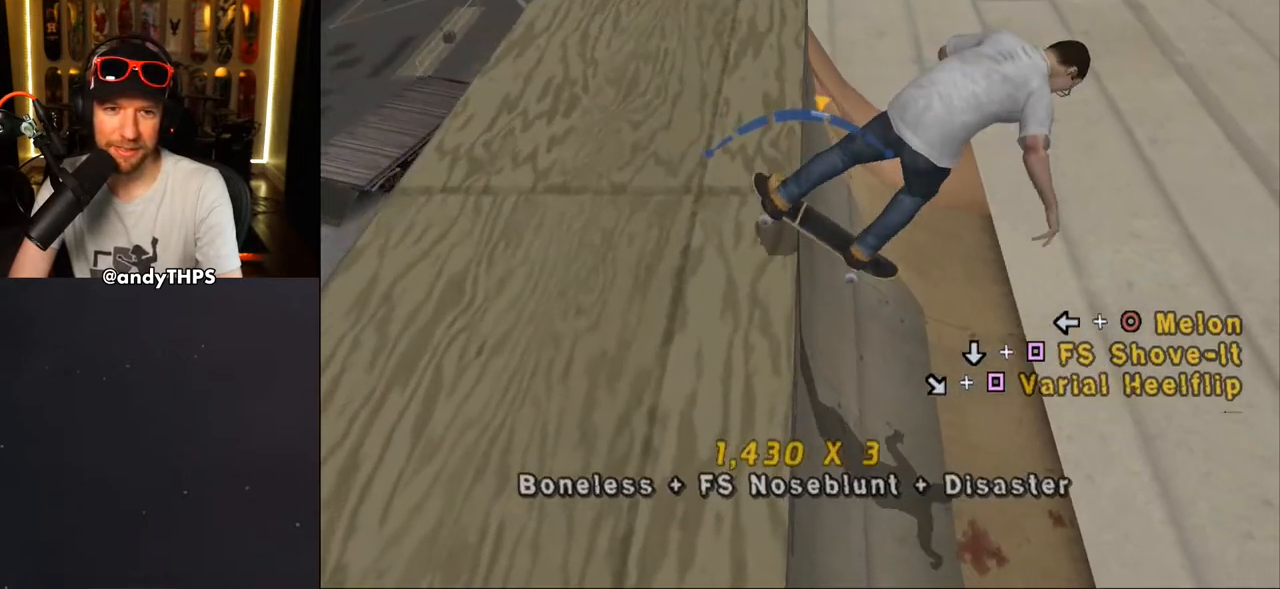
{"buttons": ["CROSS"], "left_stick": "center", "right_stick": "center", "events": [[133, "CIRCLE", "up"], [150, "DPAD_RIGHT", "down"], [250, "DPAD_RIGHT", "up"]]}
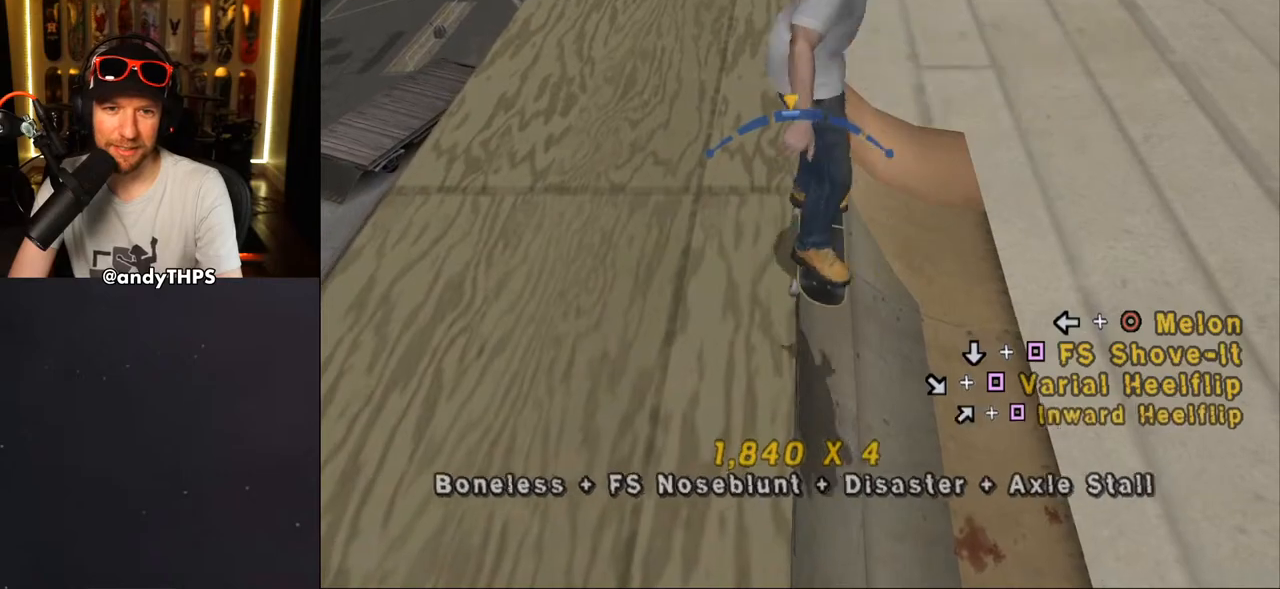
{"buttons": ["CROSS"], "left_stick": "center", "right_stick": "center", "events": [[117, "CROSS", "up"], [217, "CROSS", "down"]]}
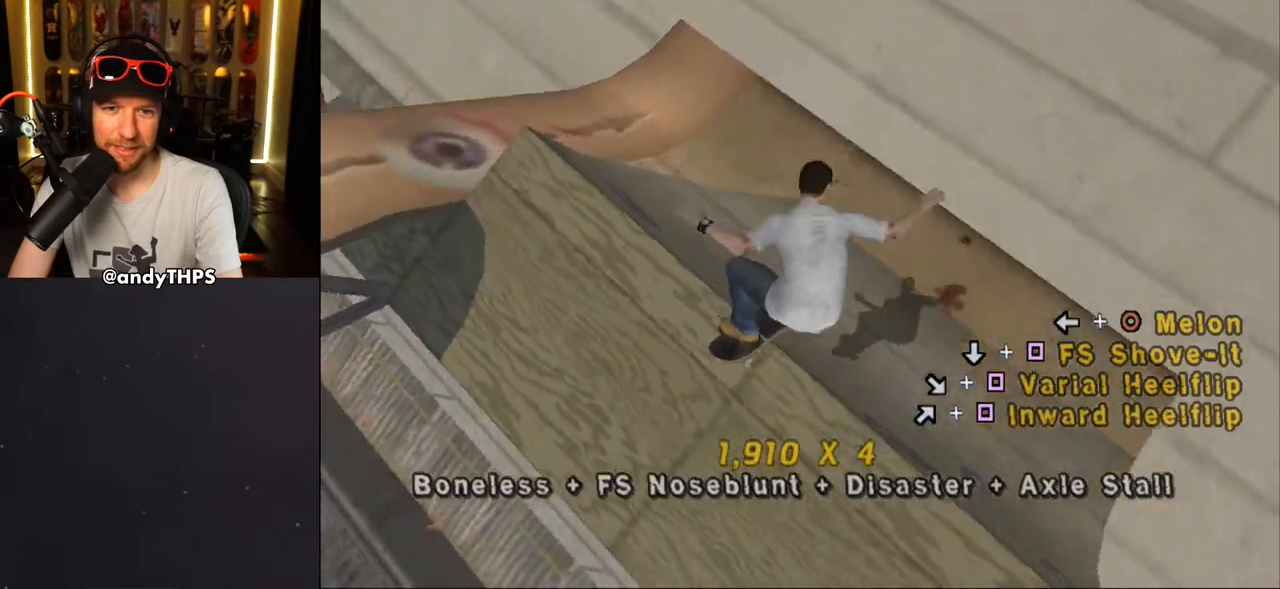
{"buttons": ["CROSS"], "left_stick": "center", "right_stick": "center", "events": []}